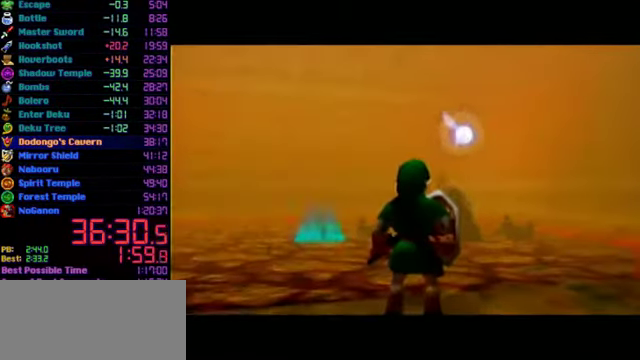
Gameplay with a controller (Nintendo layout); each line is a JSON object with the inputs held at the frame after it. "events" lists button and stick changes between this image and that frame as [ms after this image, input, new state], when the widget could be followed in between. Not read: L3 R3 START.
{"buttons": ["L1"], "left_stick": "center", "events": [[334, "L1", "down"]]}
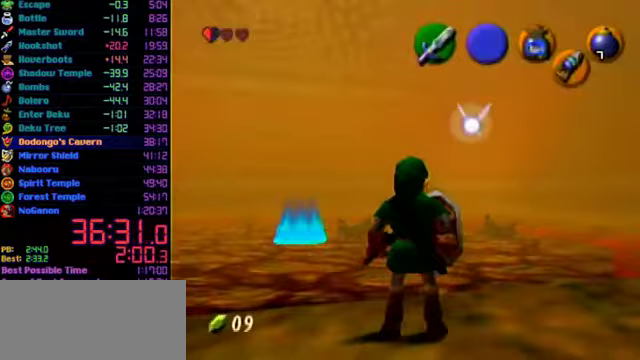
{"buttons": ["L1"], "left_stick": "center", "events": [[67, "left_stick", "left"], [100, "A", "down"], [167, "A", "up"], [200, "C_DOWN", "down"], [200, "left_stick", "center"], [267, "C_DOWN", "up"], [333, "A", "down"], [500, "A", "up"]]}
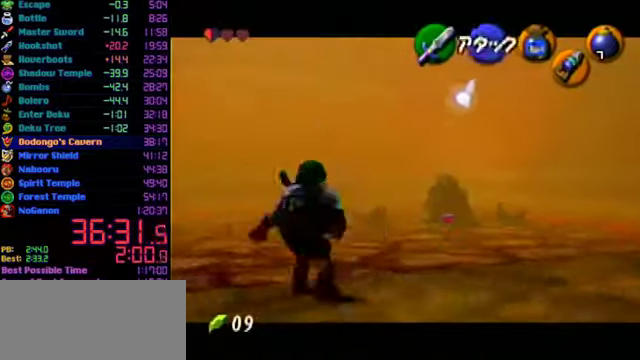
{"buttons": ["L1"], "left_stick": "center", "events": [[67, "A", "down"], [67, "L1", "up"], [167, "A", "up"], [300, "L1", "down"]]}
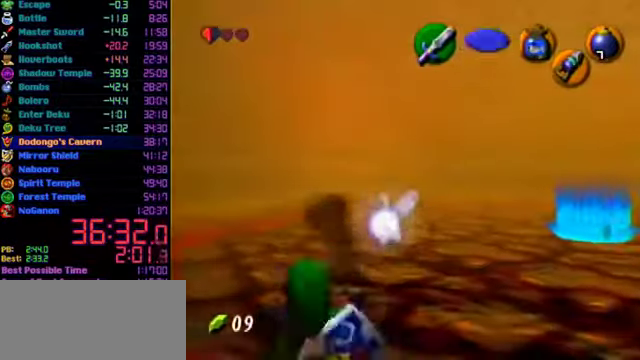
{"buttons": [], "left_stick": "center", "events": [[133, "A", "down"], [133, "left_stick", "left"], [267, "A", "up"], [267, "left_stick", "center"], [300, "L1", "up"]]}
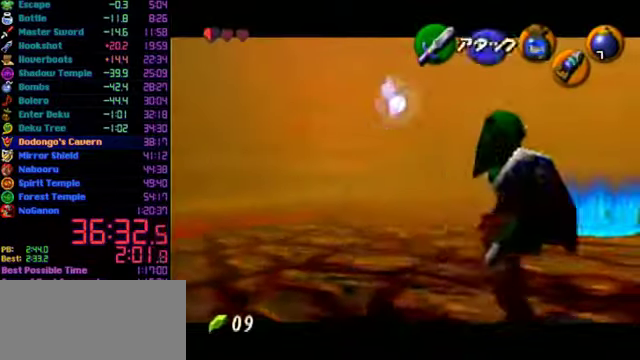
{"buttons": [], "left_stick": "left", "events": [[200, "left_stick", "left"]]}
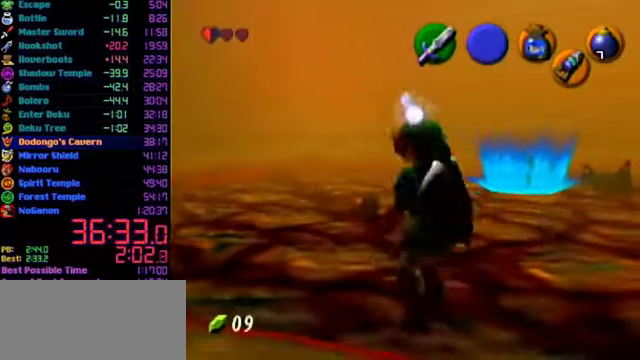
{"buttons": ["L1"], "left_stick": "center", "events": [[300, "L1", "down"], [300, "left_stick", "center"]]}
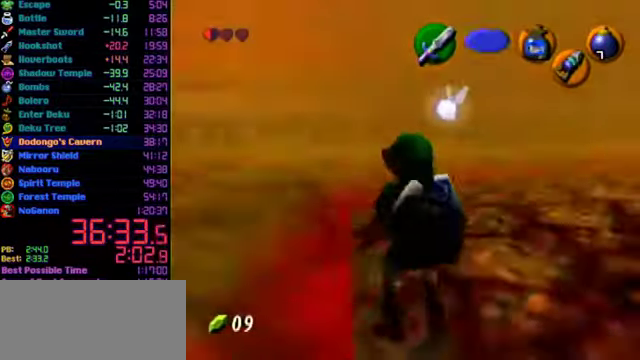
{"buttons": ["A", "L1"], "left_stick": "right", "events": [[33, "left_stick", "left"], [67, "A", "down"], [233, "A", "up"], [367, "left_stick", "right"], [400, "A", "down"]]}
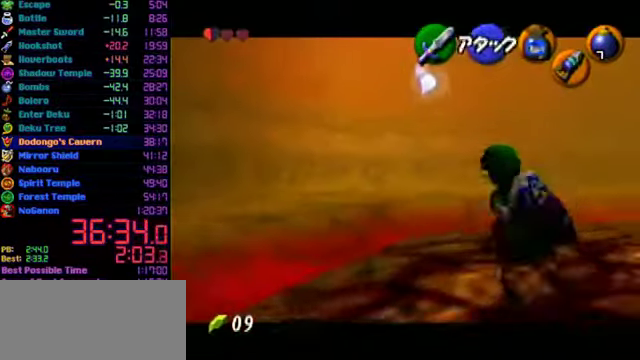
{"buttons": ["L1"], "left_stick": "center", "events": [[33, "left_stick", "center"], [67, "A", "up"], [200, "left_stick", "right"], [267, "A", "down"], [367, "left_stick", "center"], [400, "A", "up"]]}
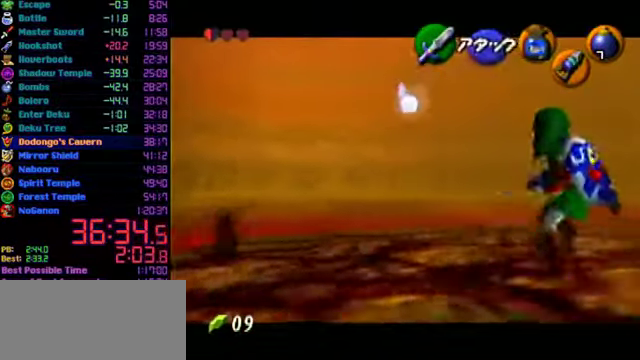
{"buttons": [], "left_stick": "center", "events": [[100, "left_stick", "right"], [133, "A", "down"], [233, "L1", "up"], [233, "left_stick", "center"], [267, "A", "up"]]}